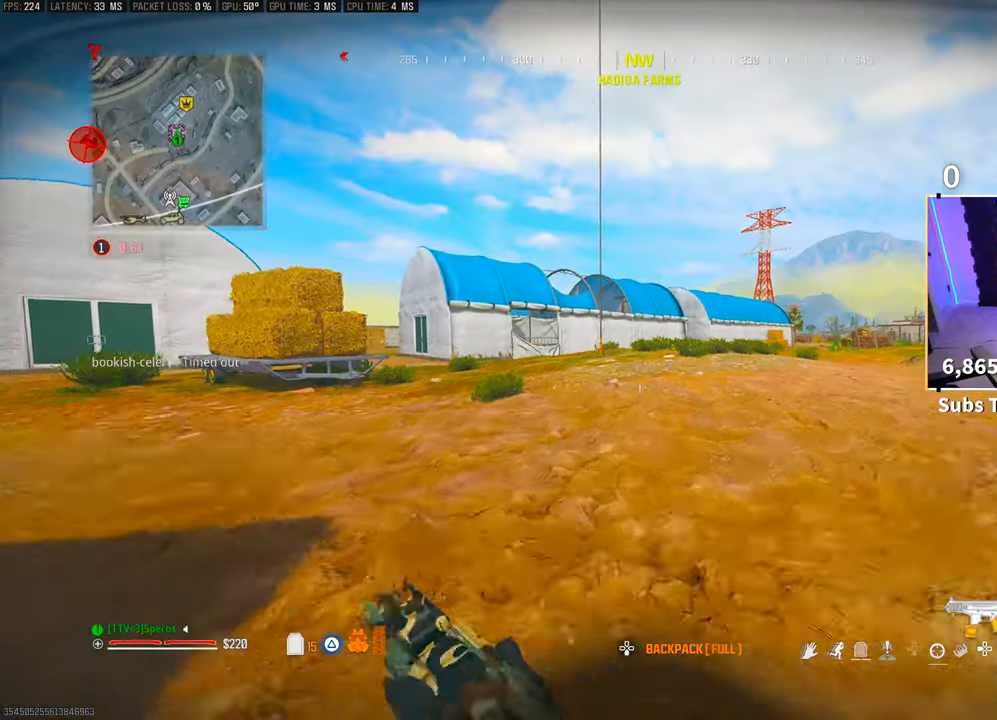
Gameplay with a controller (PlayStation layout); each line is a JSON object with the inputs held at the frame after it. "events" lists button and stick changes between this image and that frame as [ms after this image, input, new state], when the widget could be followed in between. Not read: HOME.
{"buttons": ["R3"], "left_stick": "up", "right_stick": "center", "events": [[83, "L3", "down"], [83, "left_stick", "up-right"], [200, "L3", "up"], [200, "left_stick", "up"], [283, "R3", "down"], [433, "R3", "up"], [500, "R3", "down"]]}
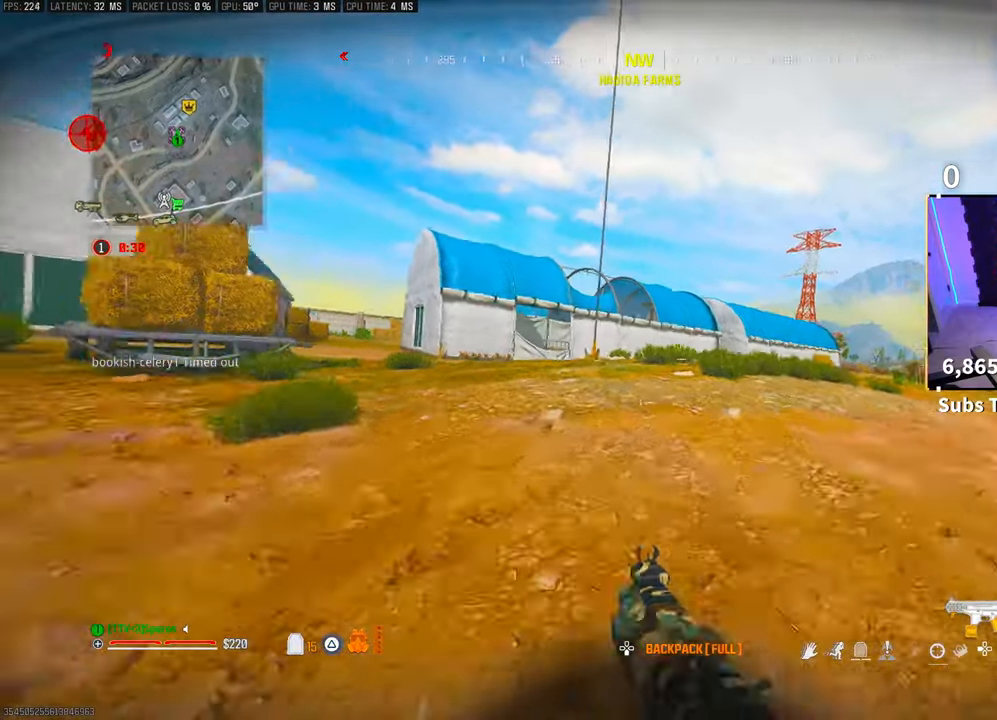
{"buttons": ["TRIANGLE", "L3"], "left_stick": "up", "right_stick": "center", "events": [[50, "CROSS", "down"], [133, "R3", "up"], [183, "CROSS", "up"], [383, "TRIANGLE", "down"], [450, "L3", "down"], [450, "TRIANGLE", "up"], [500, "TRIANGLE", "down"]]}
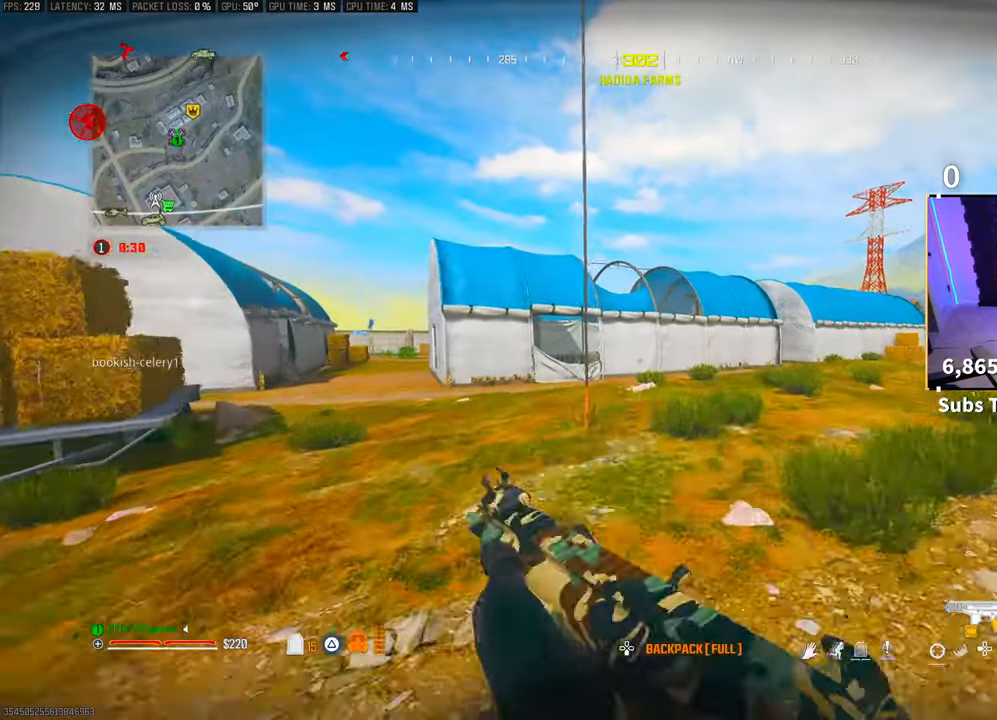
{"buttons": ["CROSS", "SQUARE"], "left_stick": "up", "right_stick": "center", "events": [[33, "L3", "up"], [50, "TRIANGLE", "up"], [100, "L3", "down"], [200, "L3", "up"], [400, "CROSS", "down"], [483, "SQUARE", "down"]]}
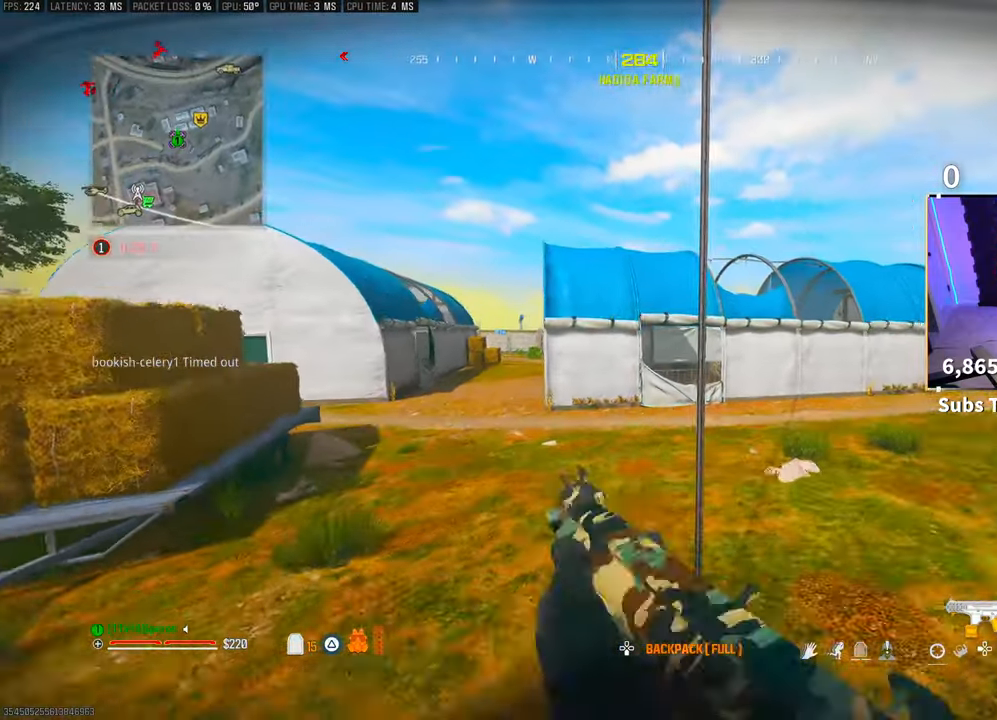
{"buttons": [], "left_stick": "center", "right_stick": "center", "events": [[50, "CROSS", "up"], [50, "SQUARE", "up"], [100, "left_stick", "center"], [150, "SQUARE", "down"], [250, "SQUARE", "up"]]}
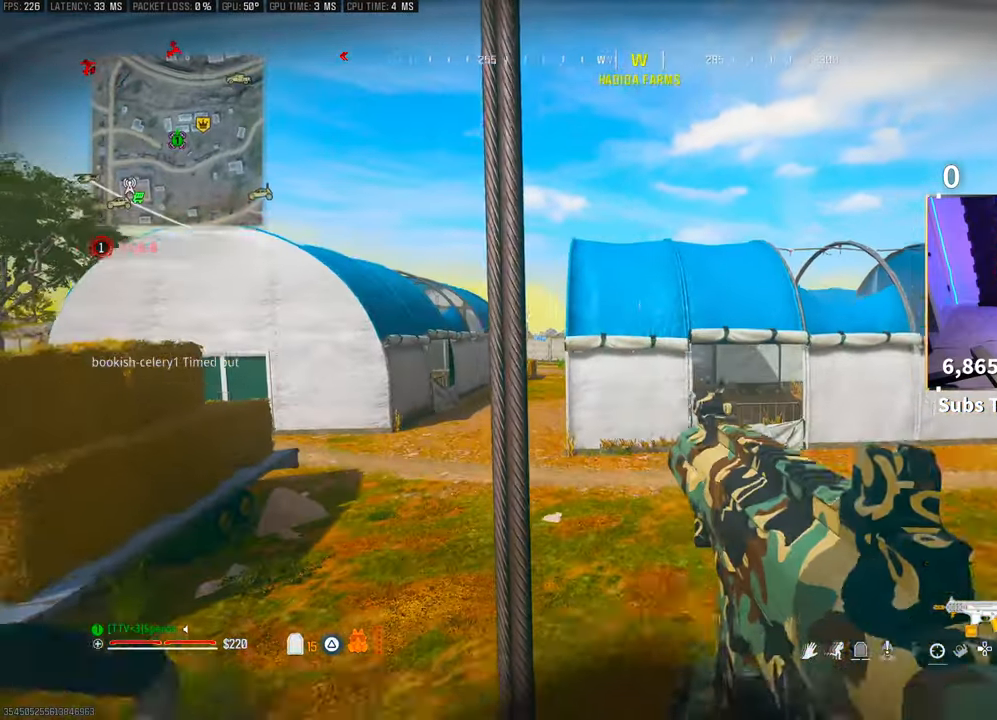
{"buttons": [], "left_stick": "center", "right_stick": "center", "events": [[300, "right_stick", "left"], [500, "right_stick", "center"]]}
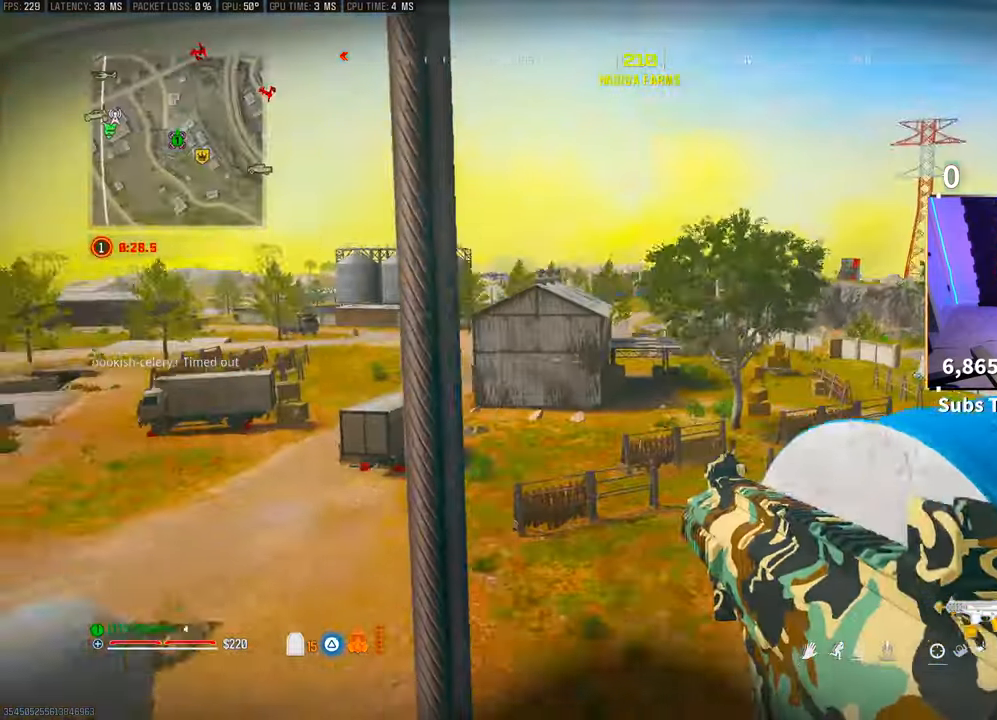
{"buttons": [], "left_stick": "center", "right_stick": "center", "events": [[100, "right_stick", "right"], [300, "right_stick", "center"]]}
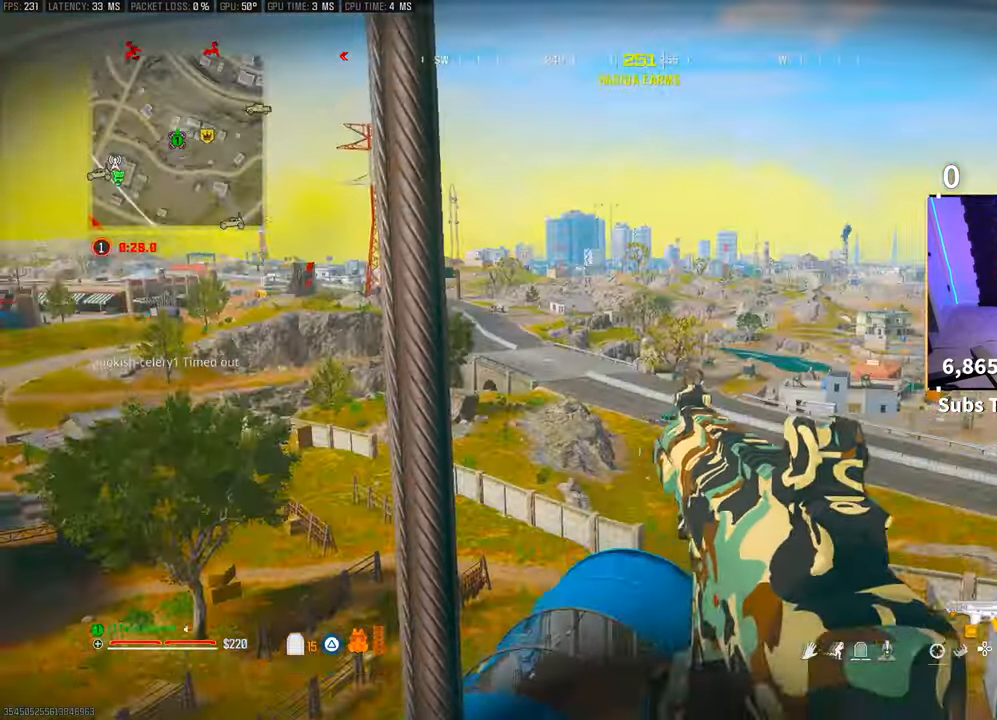
{"buttons": [], "left_stick": "up", "right_stick": "center", "events": [[150, "right_stick", "left"], [400, "left_stick", "up"], [433, "right_stick", "center"]]}
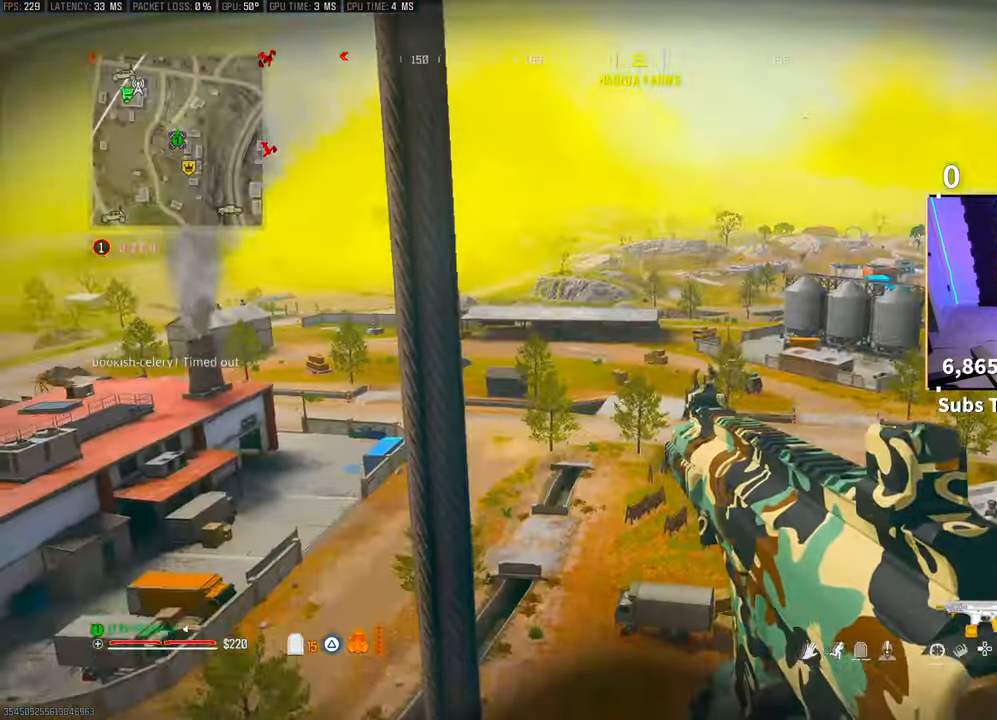
{"buttons": [], "left_stick": "up", "right_stick": "center", "events": [[100, "CROSS", "down"], [250, "CROSS", "up"]]}
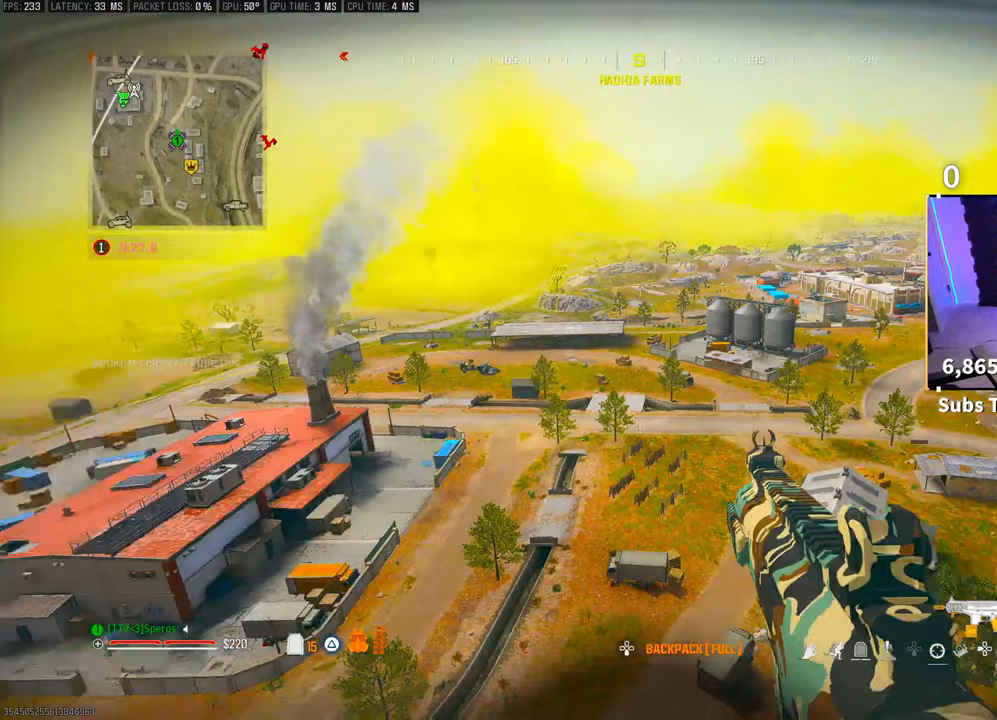
{"buttons": ["CROSS"], "left_stick": "up", "right_stick": "up-right", "events": [[233, "CROSS", "down"], [450, "right_stick", "up-right"]]}
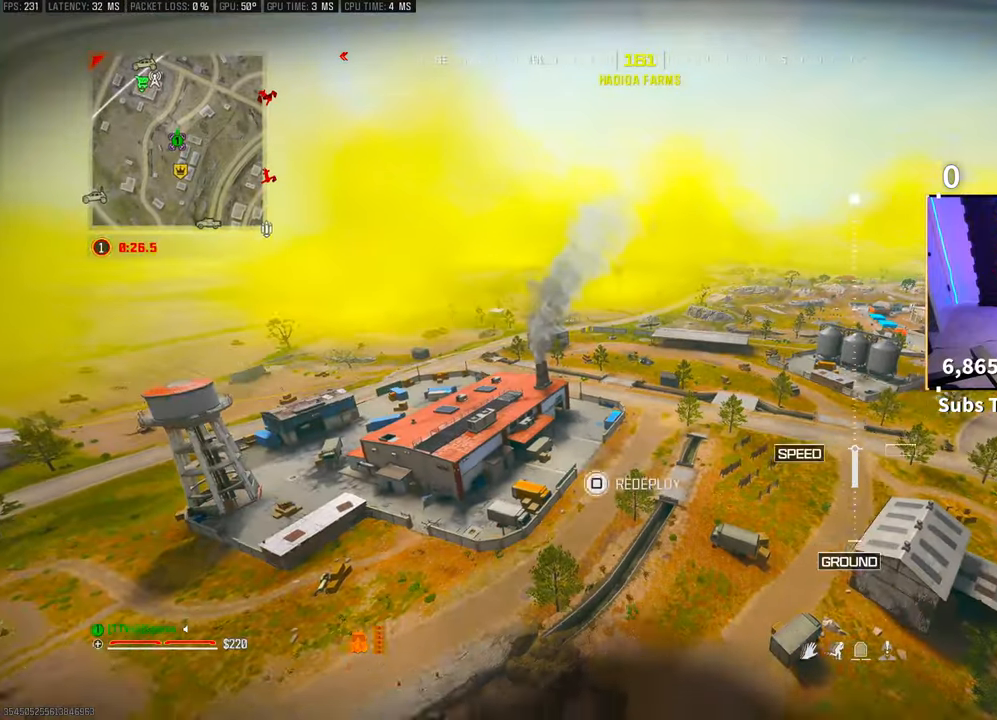
{"buttons": [], "left_stick": "up", "right_stick": "right", "events": [[50, "CROSS", "up"], [100, "right_stick", "up"], [150, "CROSS", "down"], [300, "CROSS", "up"], [300, "right_stick", "center"], [450, "right_stick", "right"]]}
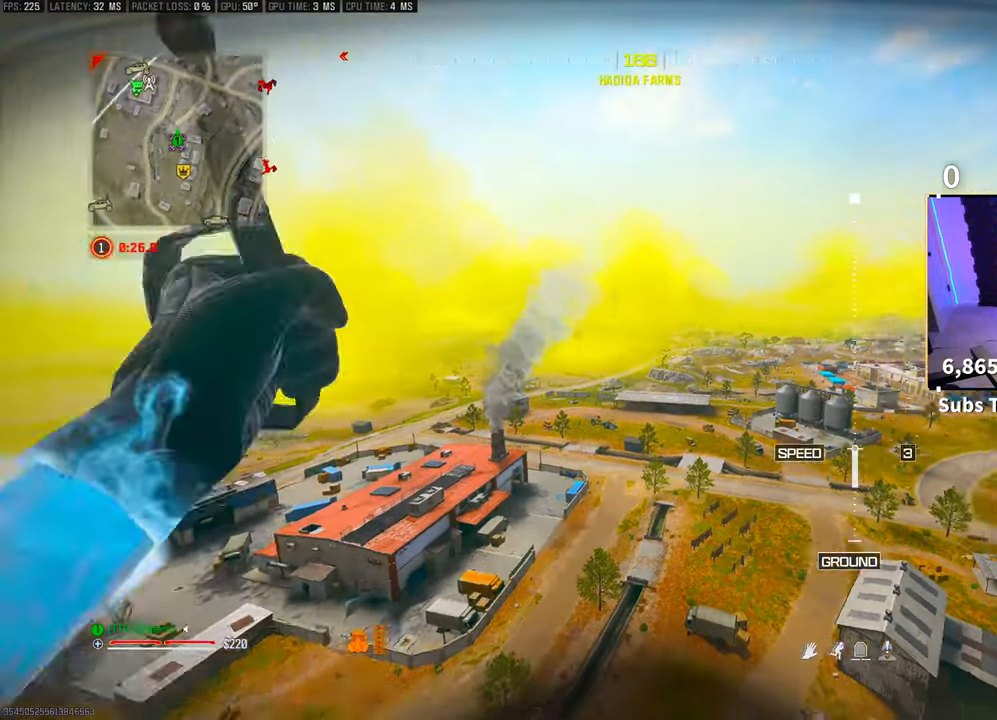
{"buttons": [], "left_stick": "down", "right_stick": "right", "events": [[350, "left_stick", "center"], [400, "left_stick", "down"]]}
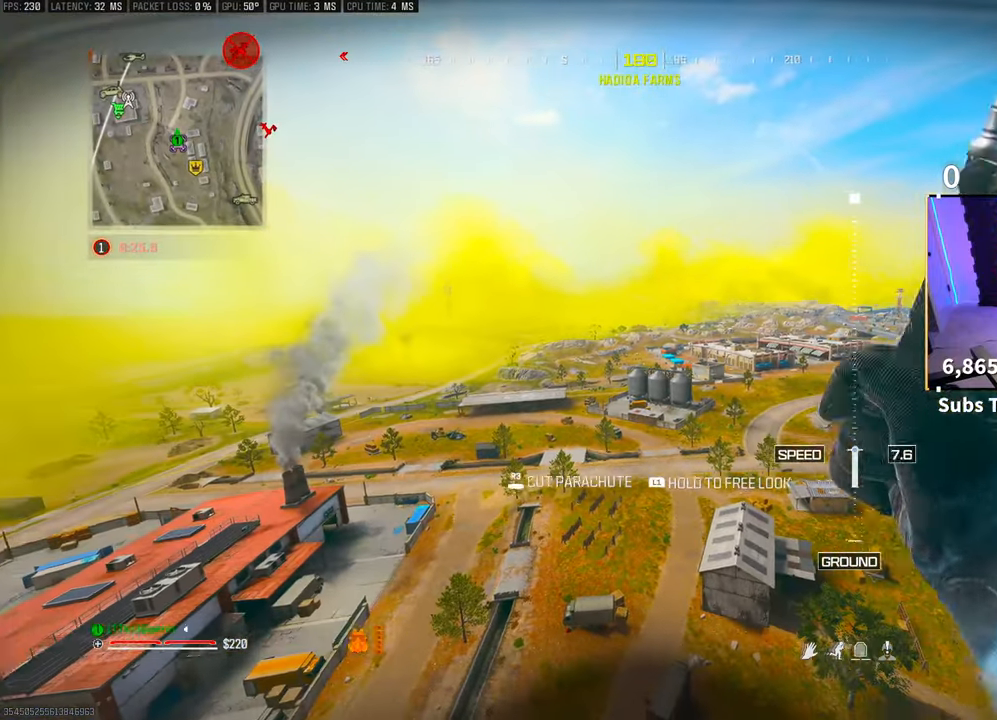
{"buttons": [], "left_stick": "down-left", "right_stick": "right", "events": [[33, "right_stick", "center"], [50, "left_stick", "down-left"], [183, "right_stick", "right"]]}
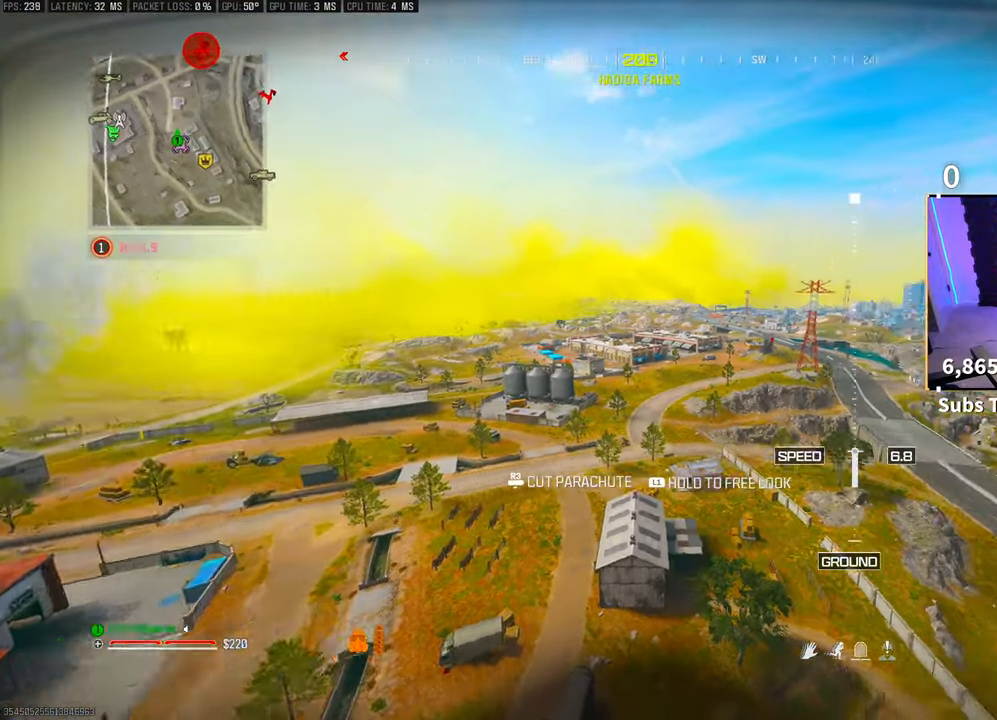
{"buttons": [], "left_stick": "down", "right_stick": "right", "events": [[133, "left_stick", "down"]]}
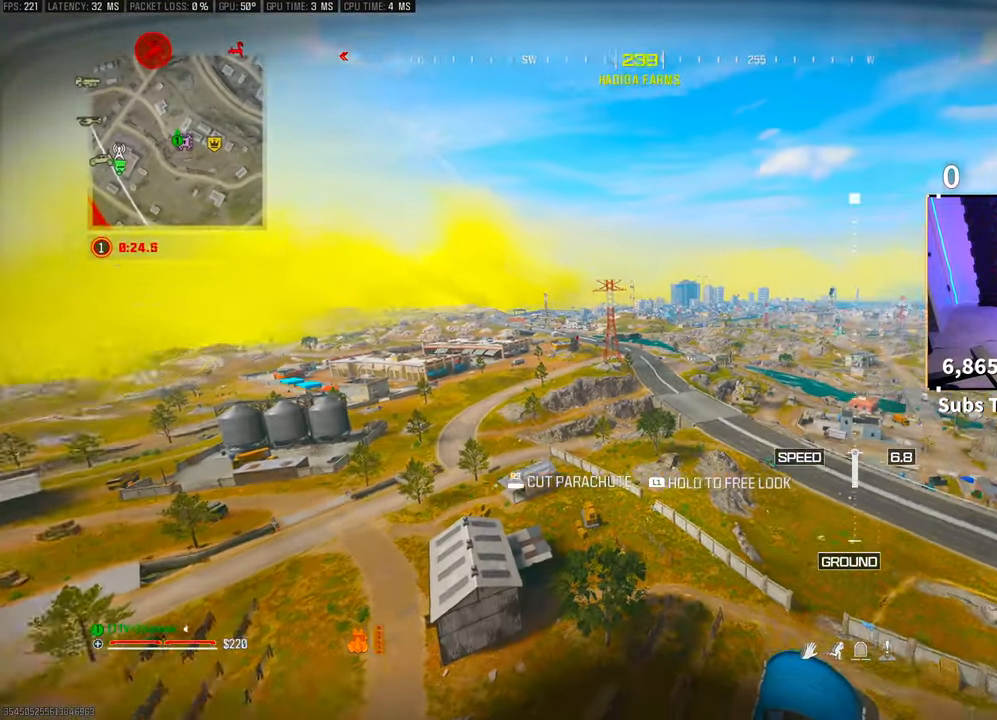
{"buttons": [], "left_stick": "right", "right_stick": "right", "events": [[500, "left_stick", "right"]]}
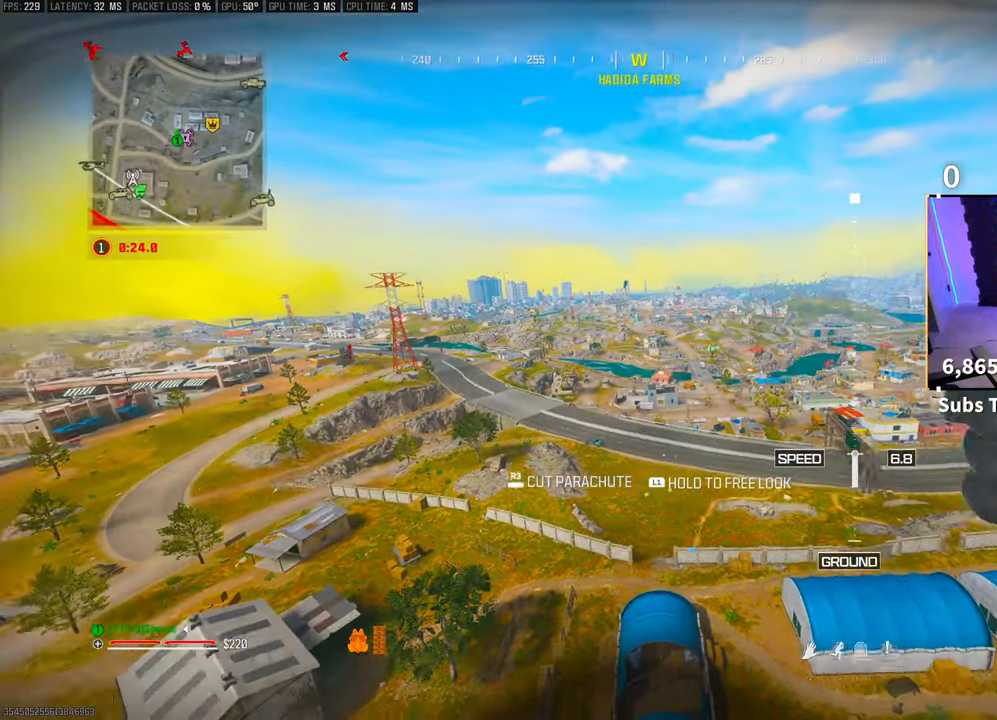
{"buttons": [], "left_stick": "right", "right_stick": "center", "events": [[483, "right_stick", "center"]]}
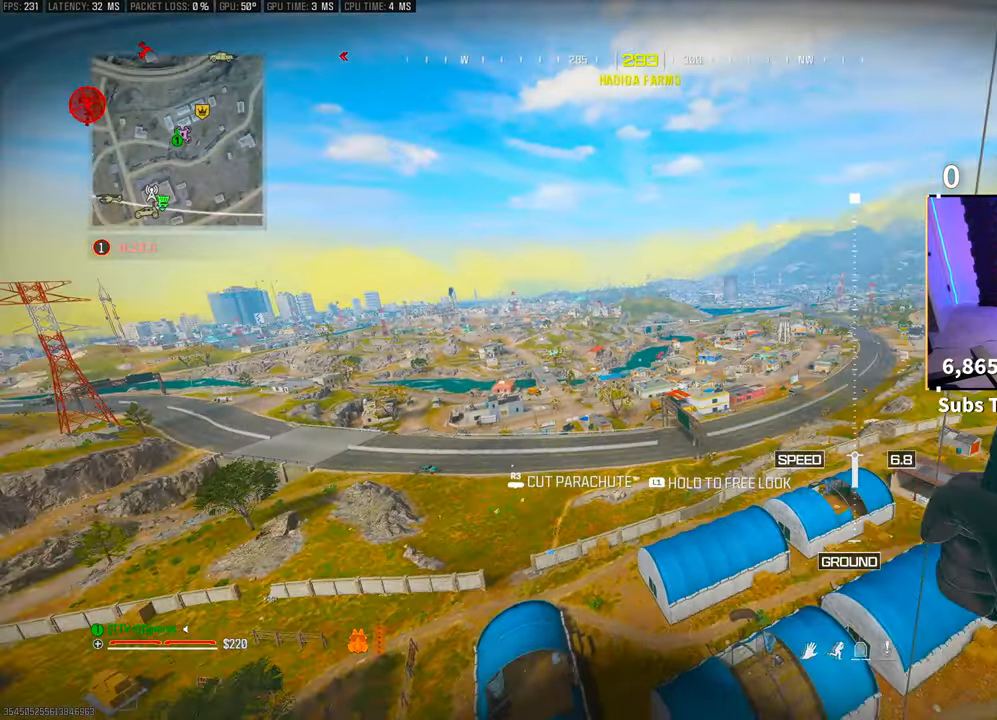
{"buttons": [], "left_stick": "up", "right_stick": "left", "events": [[50, "left_stick", "up-right"], [350, "left_stick", "up"], [350, "right_stick", "left"]]}
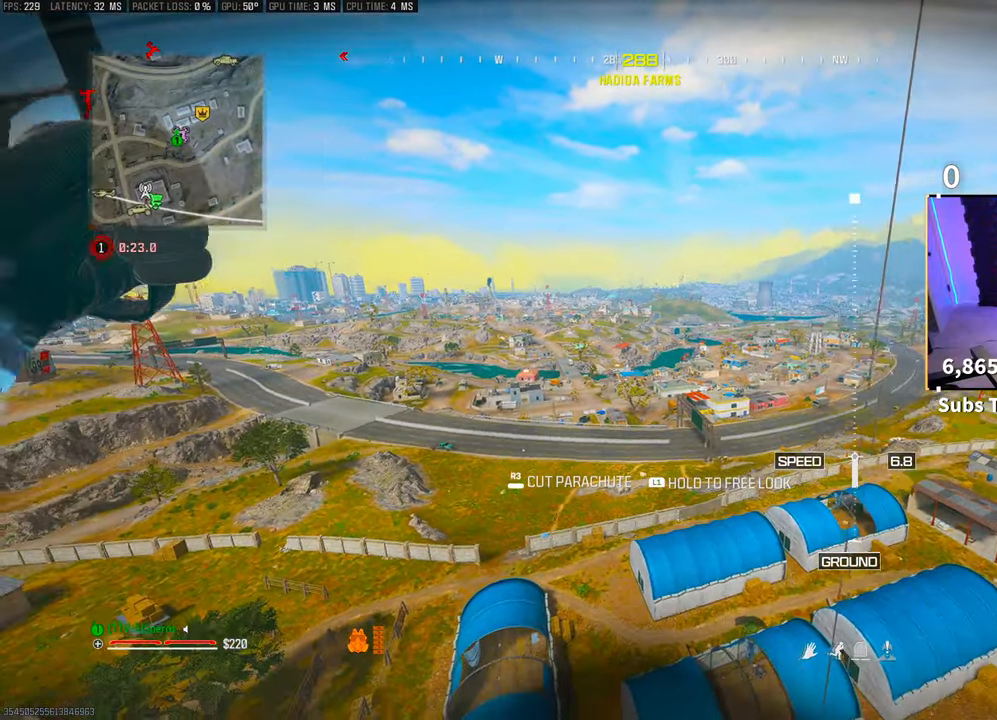
{"buttons": ["SQUARE"], "left_stick": "up", "right_stick": "left", "events": [[500, "SQUARE", "down"]]}
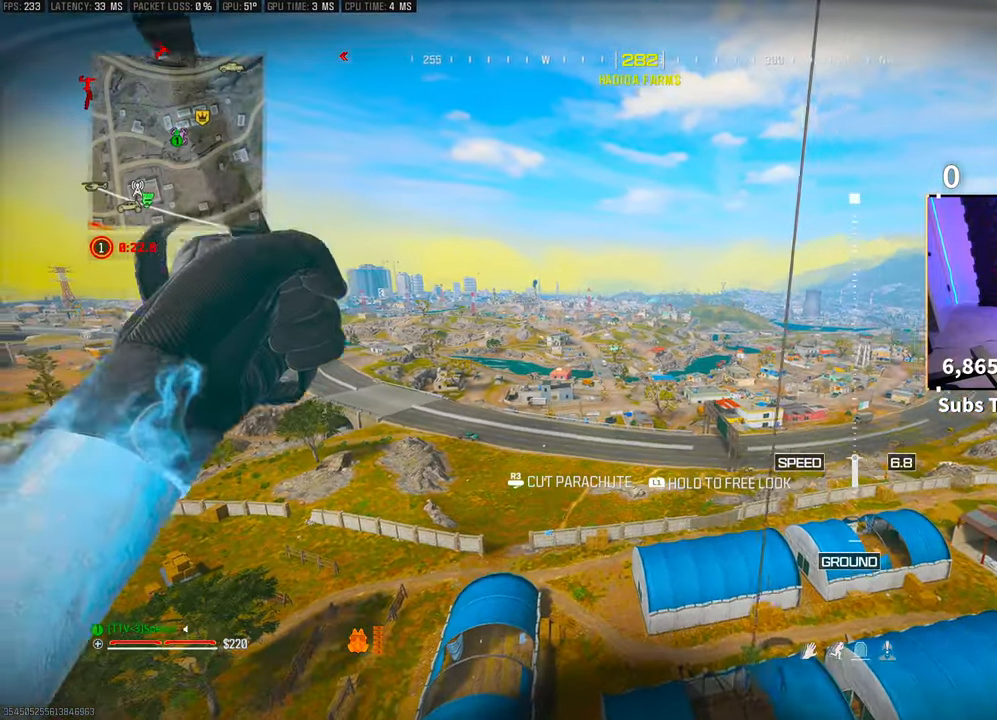
{"buttons": [], "left_stick": "right", "right_stick": "left", "events": [[83, "left_stick", "up-left"], [100, "SQUARE", "up"], [200, "SQUARE", "down"], [283, "SQUARE", "up"], [383, "SQUARE", "down"], [483, "SQUARE", "up"], [483, "left_stick", "right"]]}
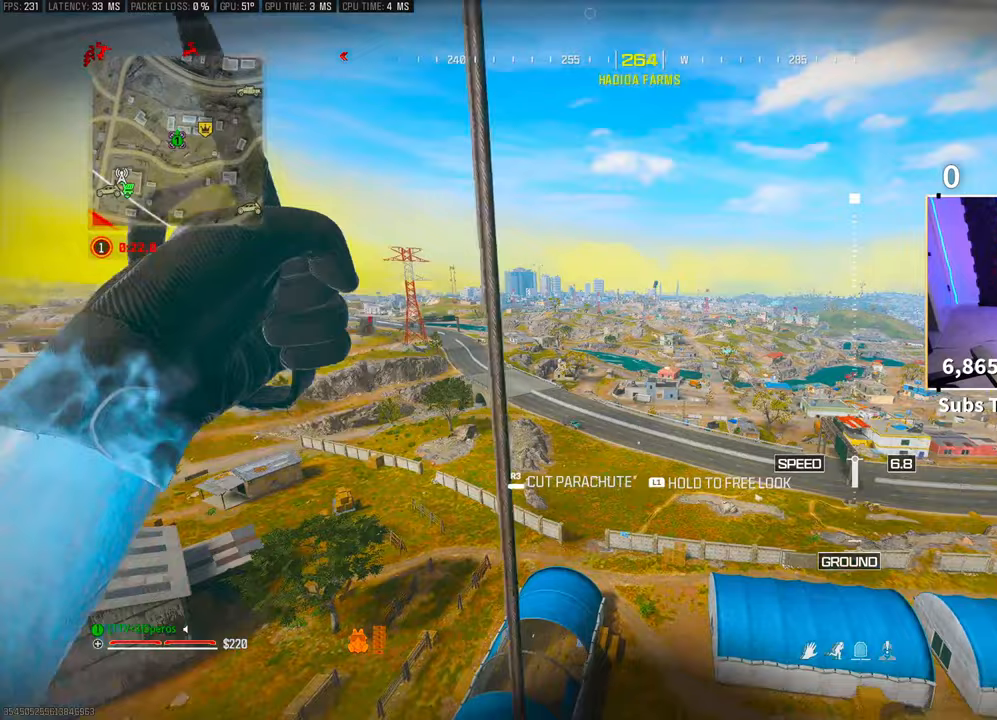
{"buttons": [], "left_stick": "center", "right_stick": "center", "events": [[50, "SQUARE", "down"], [100, "left_stick", "center"], [150, "SQUARE", "up"], [233, "SQUARE", "down"], [333, "SQUARE", "up"], [450, "right_stick", "center"]]}
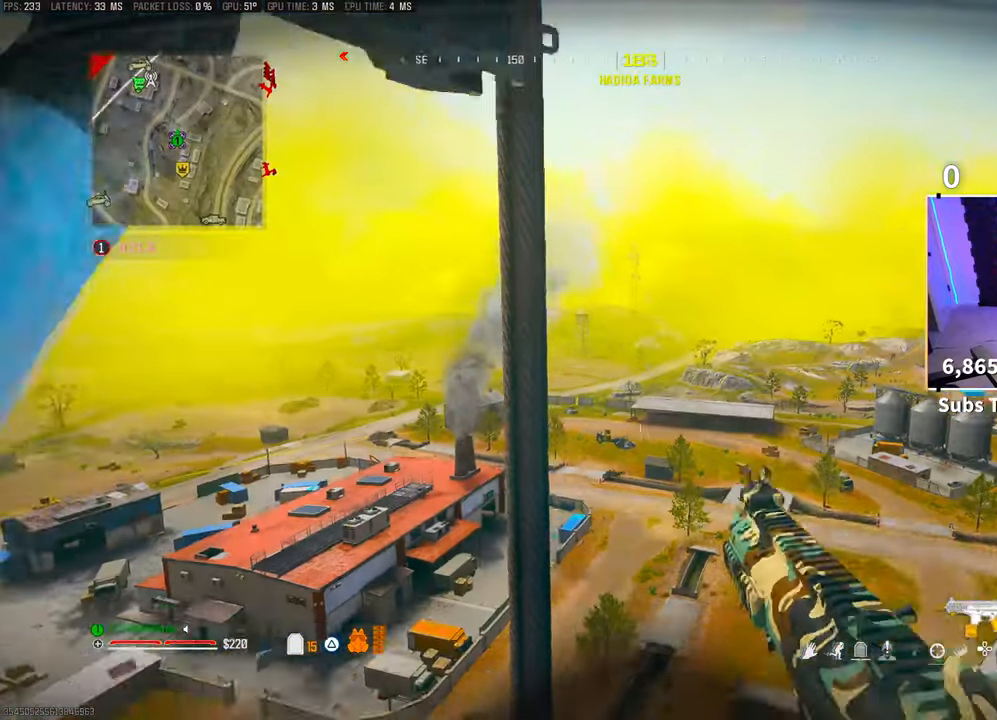
{"buttons": [], "left_stick": "up", "right_stick": "right", "events": [[150, "right_stick", "right"], [200, "left_stick", "up"], [300, "right_stick", "center"], [450, "right_stick", "right"]]}
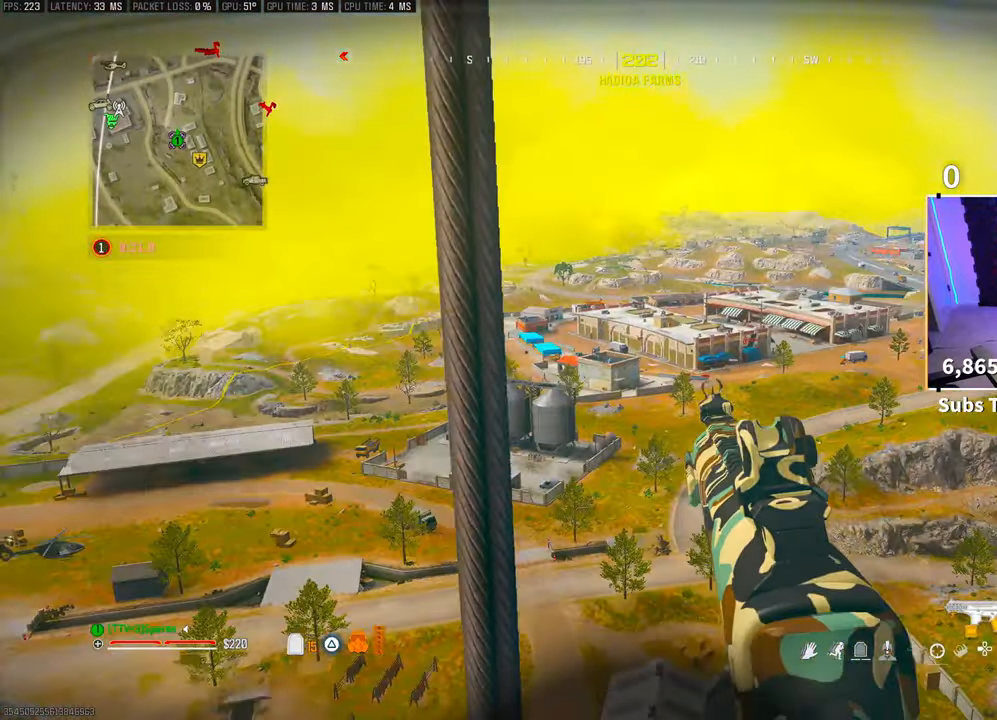
{"buttons": [], "left_stick": "up", "right_stick": "center", "events": [[50, "right_stick", "center"]]}
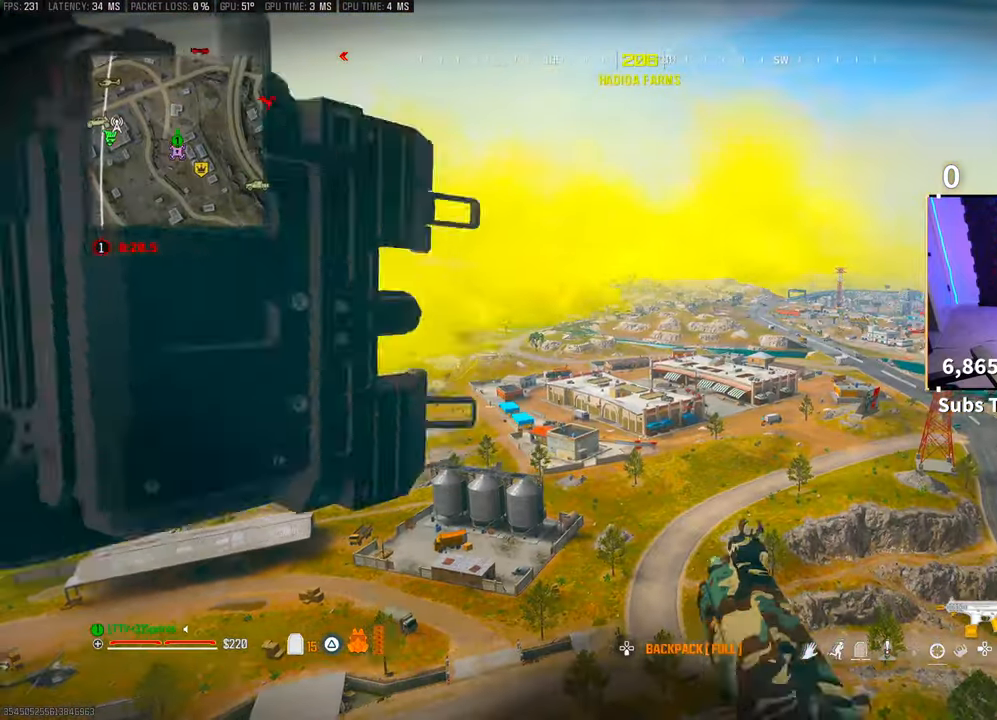
{"buttons": [], "left_stick": "up", "right_stick": "center", "events": []}
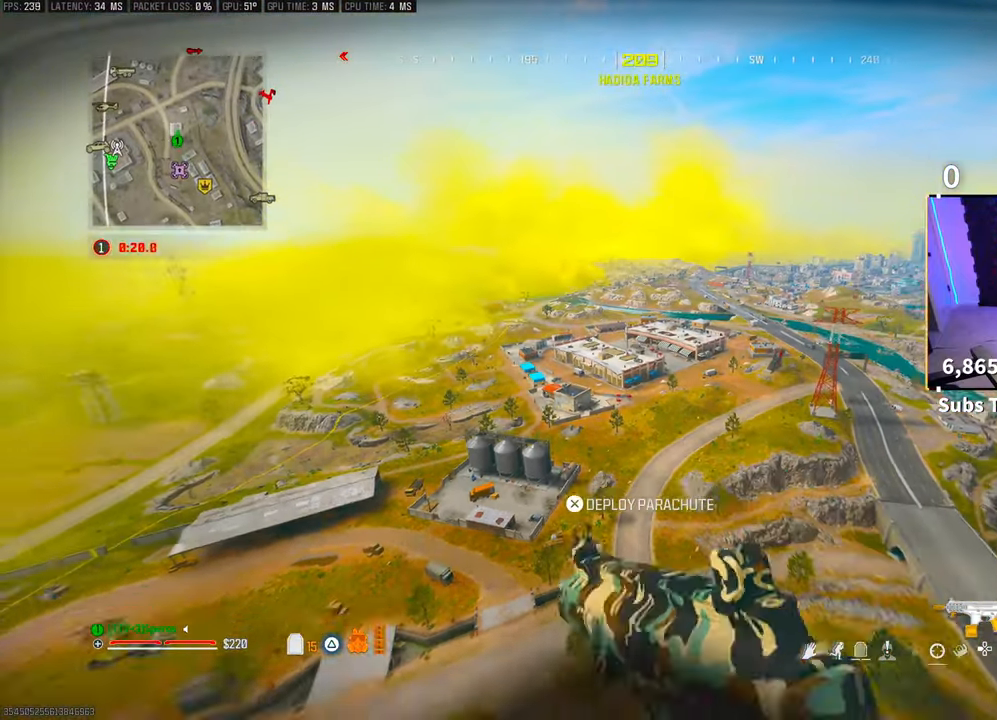
{"buttons": [], "left_stick": "up", "right_stick": "center", "events": []}
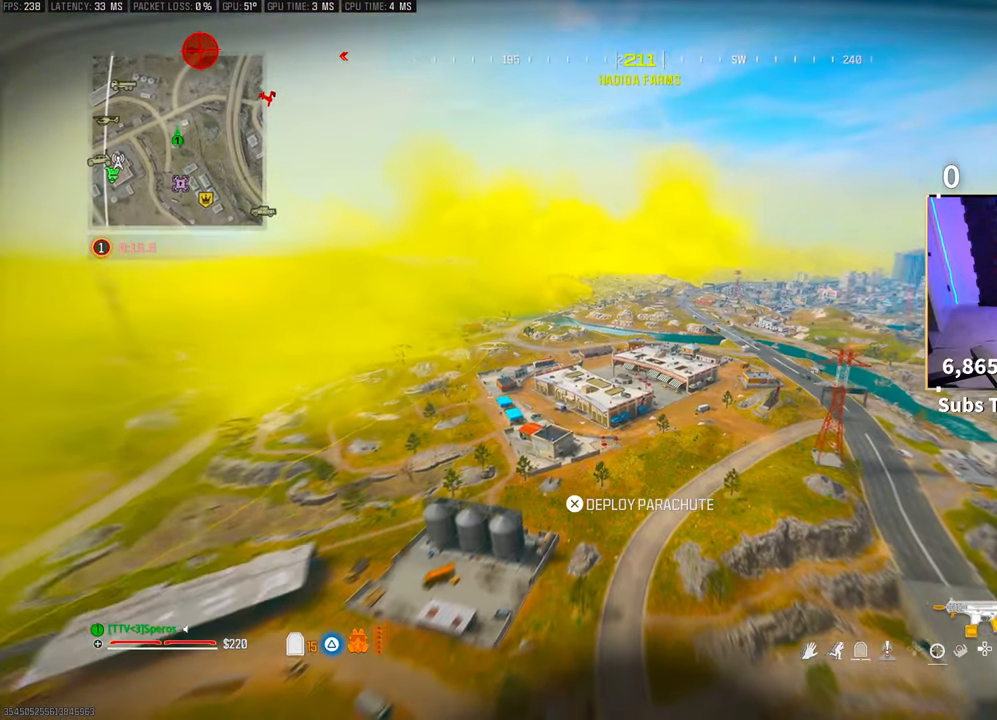
{"buttons": [], "left_stick": "up", "right_stick": "center", "events": []}
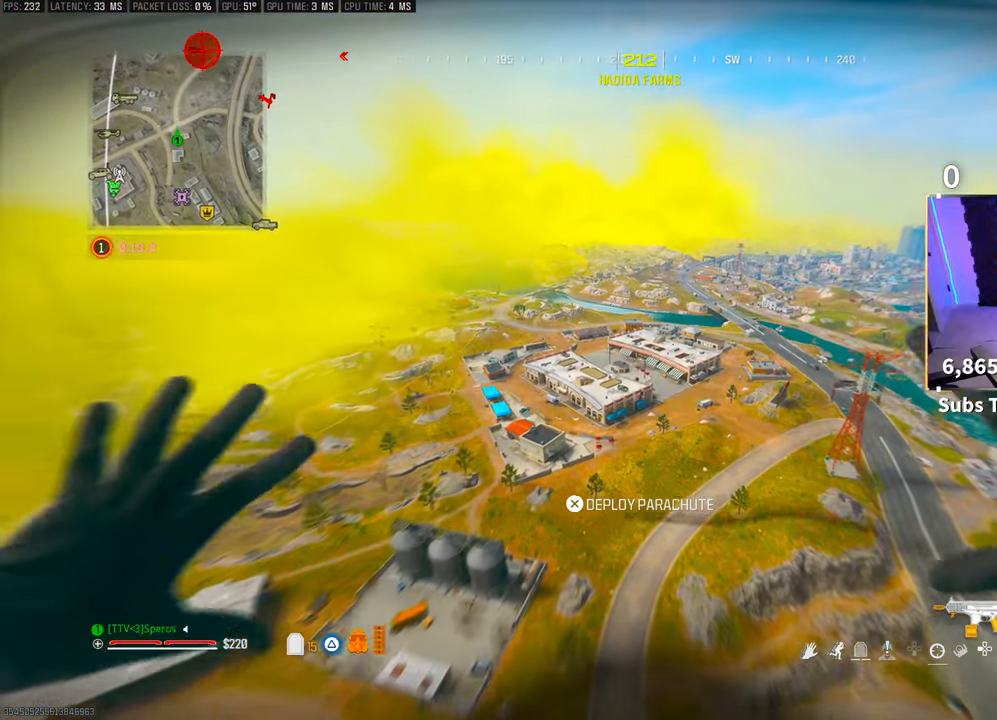
{"buttons": [], "left_stick": "up", "right_stick": "center", "events": []}
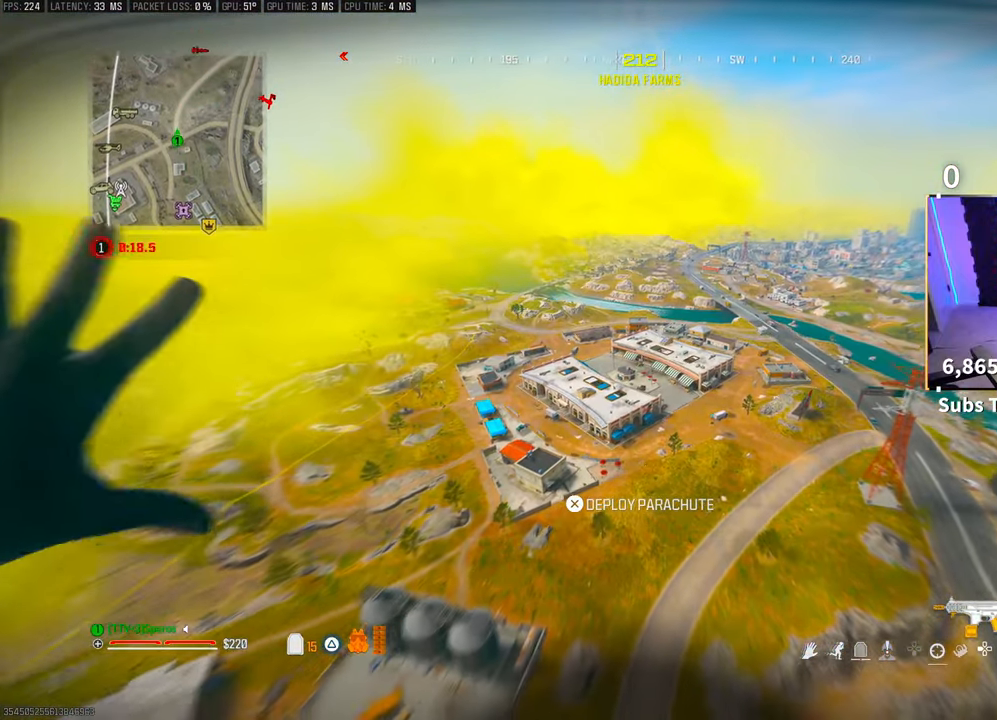
{"buttons": [], "left_stick": "up", "right_stick": "center", "events": []}
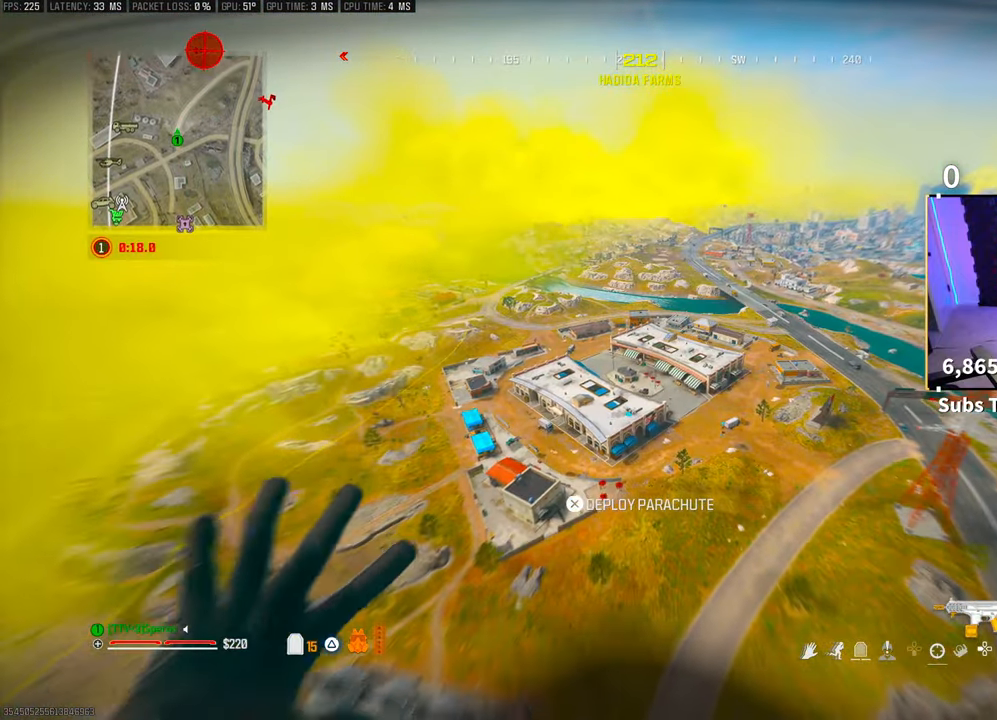
{"buttons": [], "left_stick": "up-right", "right_stick": "right", "events": [[100, "left_stick", "up-right"], [350, "right_stick", "right"]]}
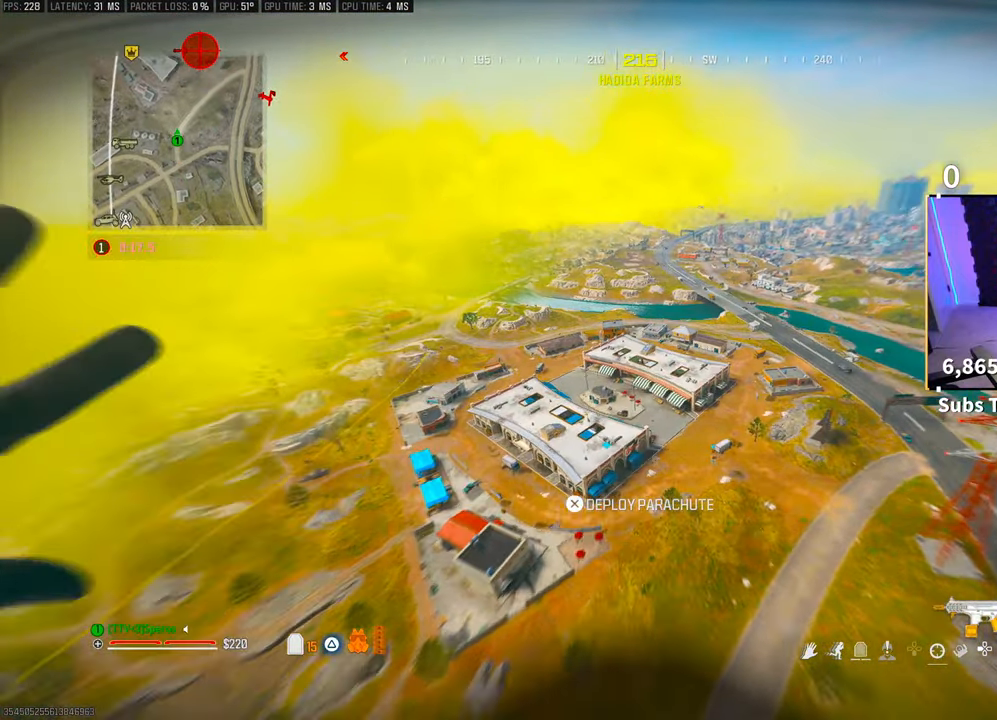
{"buttons": [], "left_stick": "up", "right_stick": "center", "events": [[33, "CROSS", "down"], [200, "CROSS", "up"], [400, "right_stick", "center"], [500, "left_stick", "up"]]}
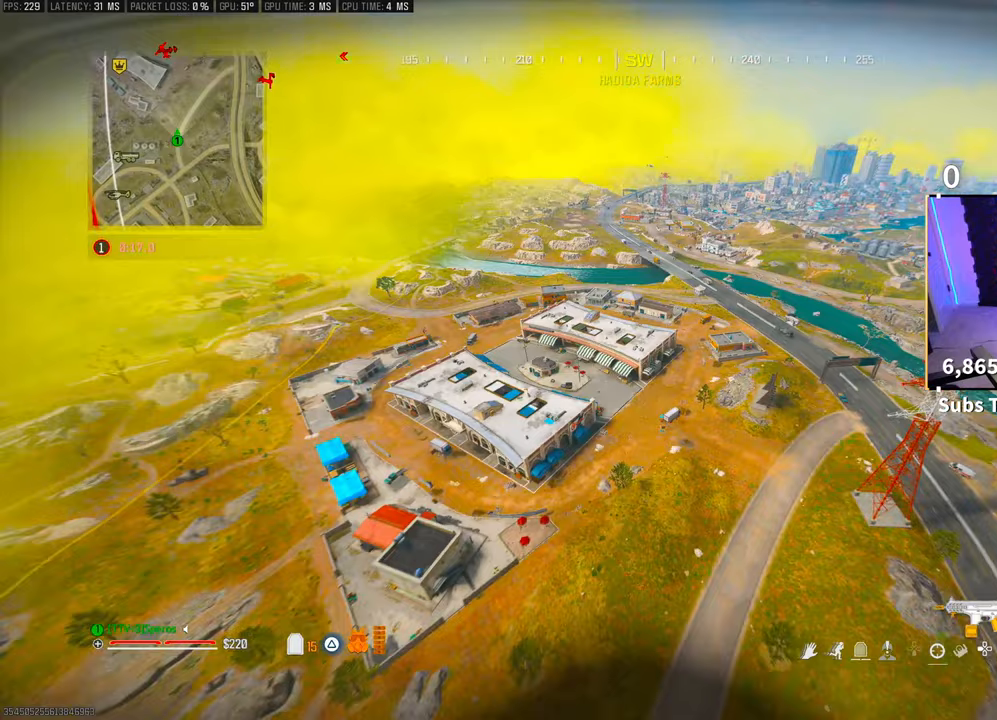
{"buttons": [], "left_stick": "up-right", "right_stick": "center", "events": [[33, "right_stick", "down-left"], [200, "left_stick", "center"], [333, "right_stick", "center"], [500, "left_stick", "up-right"]]}